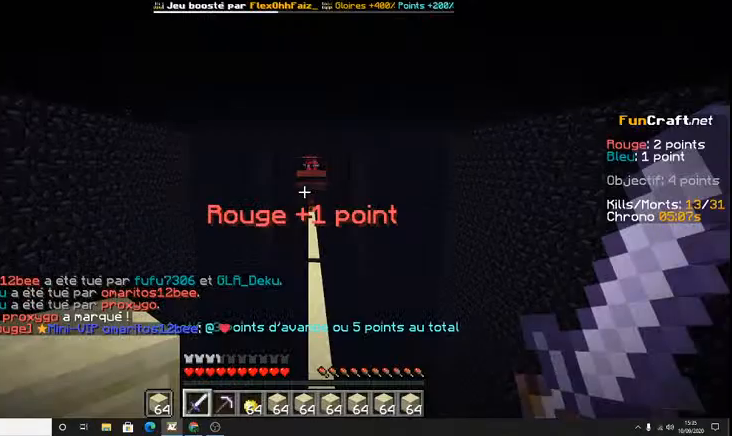
Gameplay with keyboard; each line is a JSON object with the keys held at the frame after it. "events" lists presses ("down") and releases ("up") of "d", "q", "s", "shift", "space" and "z" between this image and that frame as [ms after this image, input, new state], when the widget could be followed in between. No other keys are recorded. Mouse input is not recorded.
{"keys": ["z"], "events": [[200, "z", "down"]]}
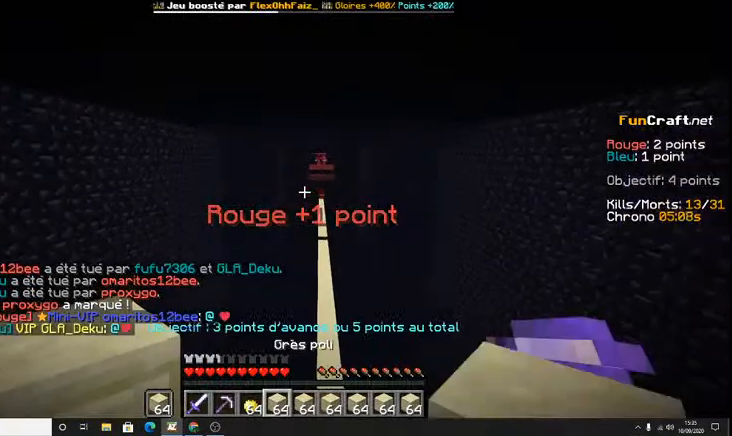
{"keys": ["z"], "events": []}
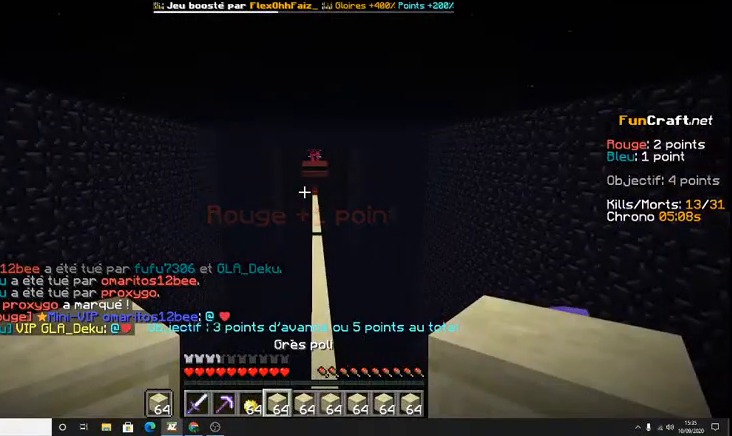
{"keys": ["z"], "events": []}
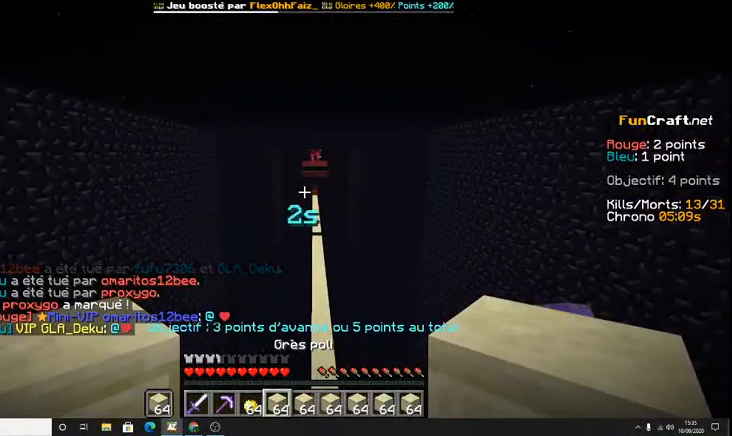
{"keys": ["z"], "events": []}
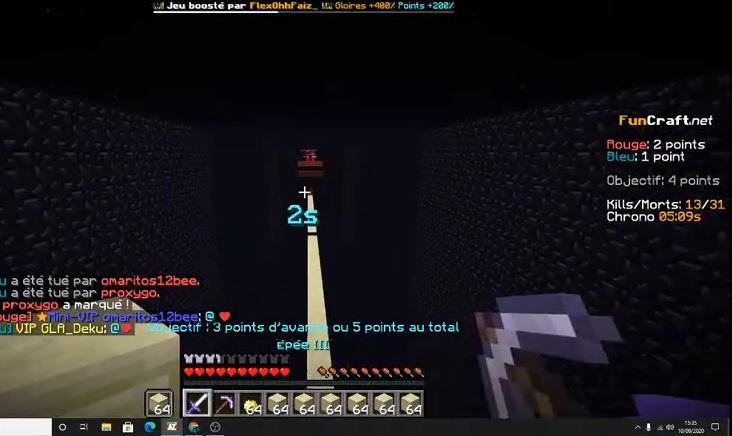
{"keys": ["z"], "events": []}
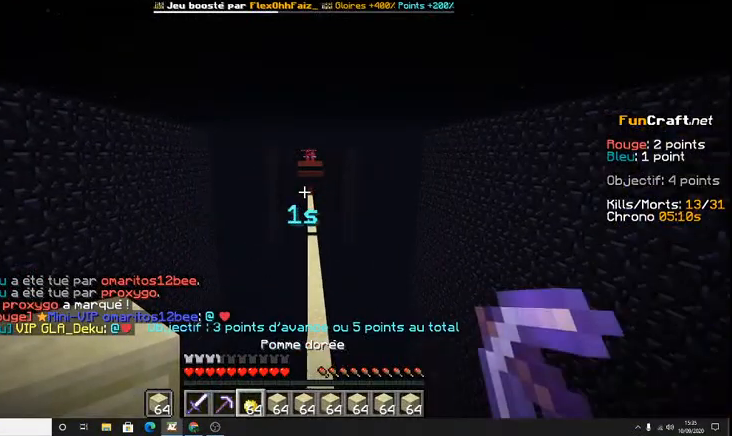
{"keys": ["z"], "events": []}